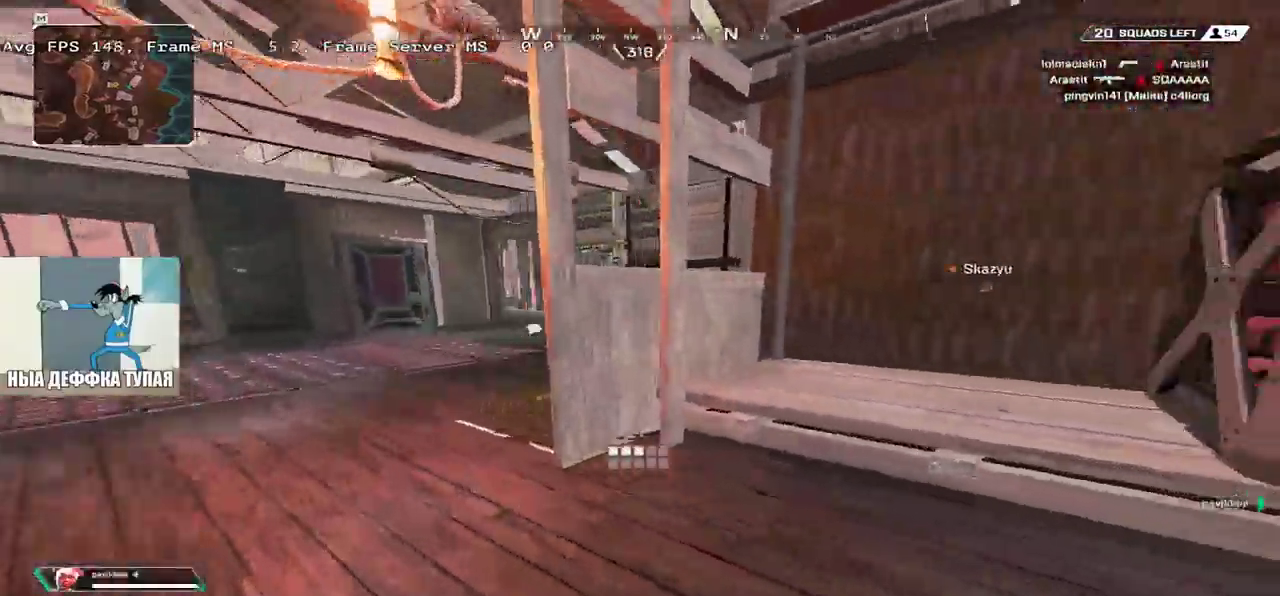
Gameplay with keyboard and mouse; each line is a JSON object with the keys and mouse buttons held at the frame after it. "events" lists presses ("down") and releases ("up") of "1", "2", "3", "4", "5", "a", "alt", "b", "c", "ctrl", "d", "e", "f", "g", "q", "r", "s", "shift", "space", "t", "tab", "v", "w", "x", "z", "mouse_left", "mouse_wheel", "mouse_right", "mouse_mb4" and "mouse_mb5" between this image and that frame as [ms after this image, input, new state], when the widget could be followed in between. "mouse_left", "mouse_wheel", "mouse_right", "mouse_mb4", "mouse_mb5" = the "left", "wheel", "right", "mb4", "mb5" buttons of the "mouse" list. No other keys are recorded. "wheel" means that the mouse wheel is clicked or scrolled. Mouse movement is not recorded.
{"keys": ["q", "w"], "mouse": [], "events": [[67, "ctrl", "down"], [383, "ctrl", "up"]]}
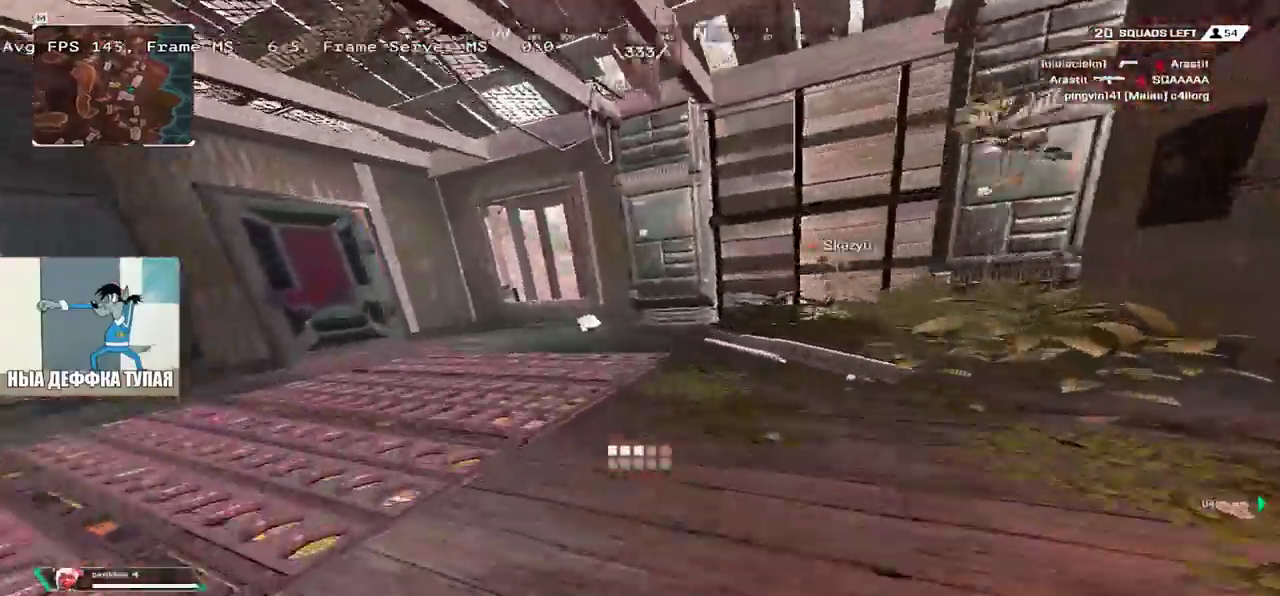
{"keys": ["w"], "mouse": [], "events": [[150, "shift", "down"], [233, "q", "up"], [250, "shift", "up"]]}
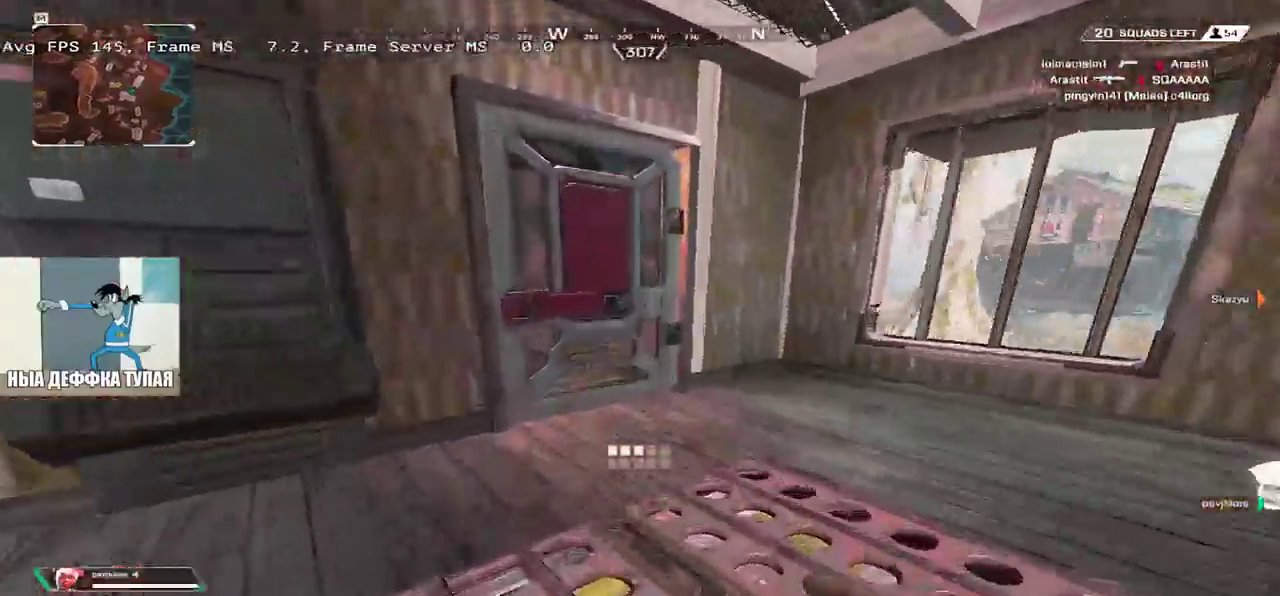
{"keys": ["e", "w"], "mouse": []}
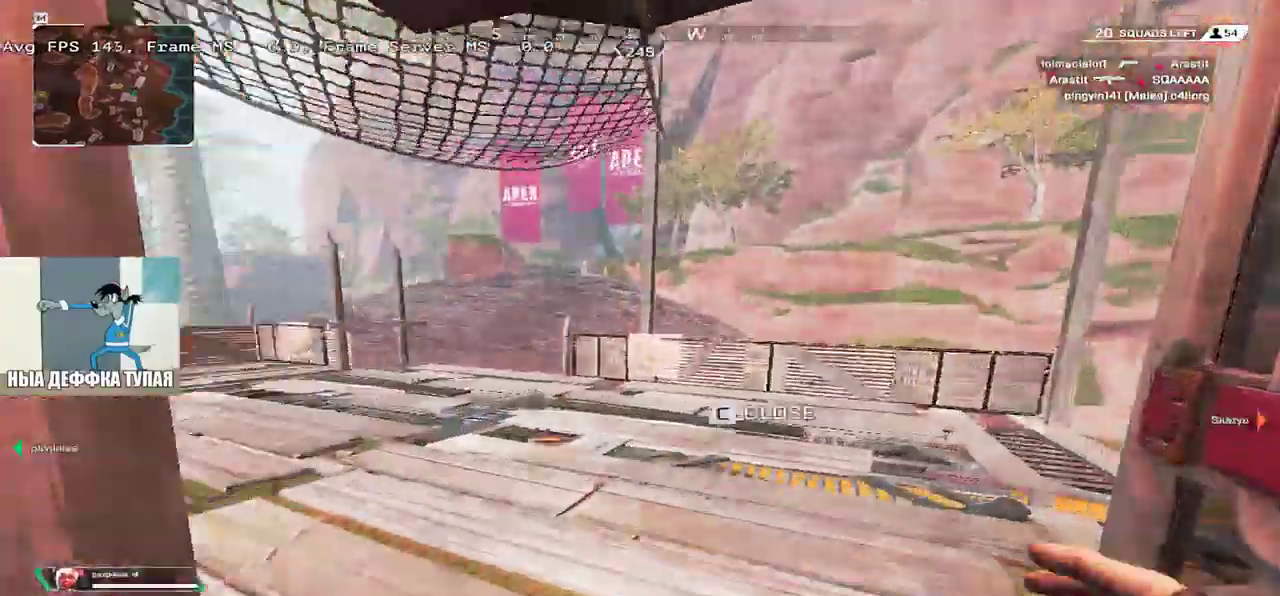
{"keys": ["w"], "mouse": [], "events": [[67, "e", "up"], [117, "mouse_mb4", "down"], [217, "mouse_mb4", "up"], [350, "shift", "down"], [400, "shift", "up"]]}
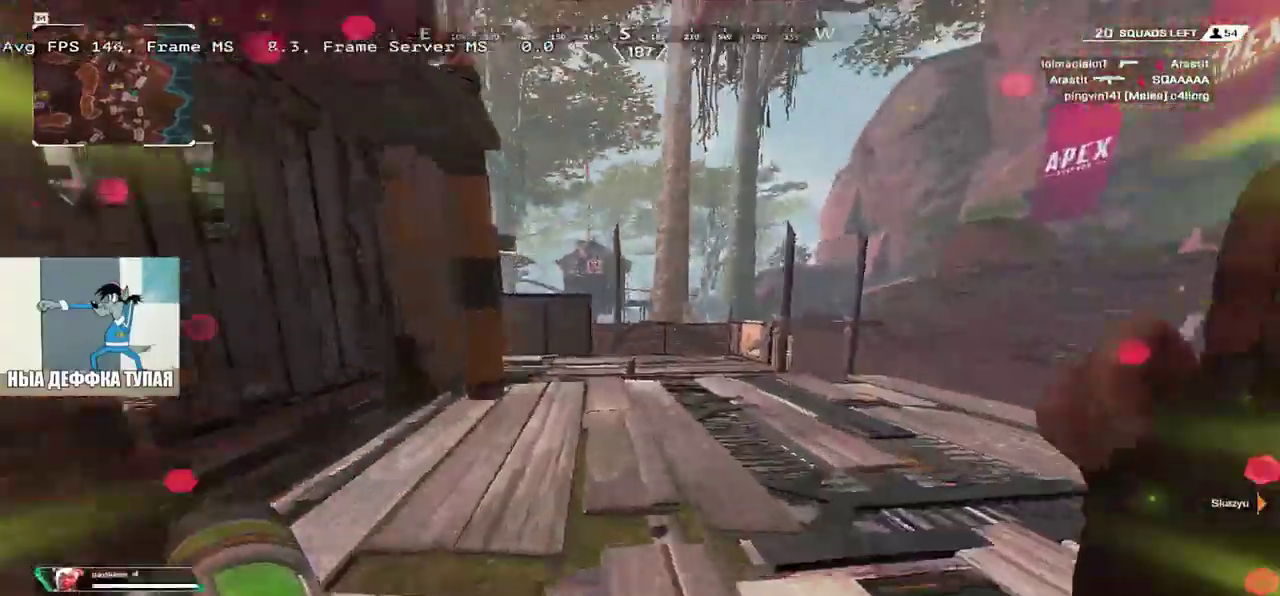
{"keys": ["w"], "mouse": [], "events": []}
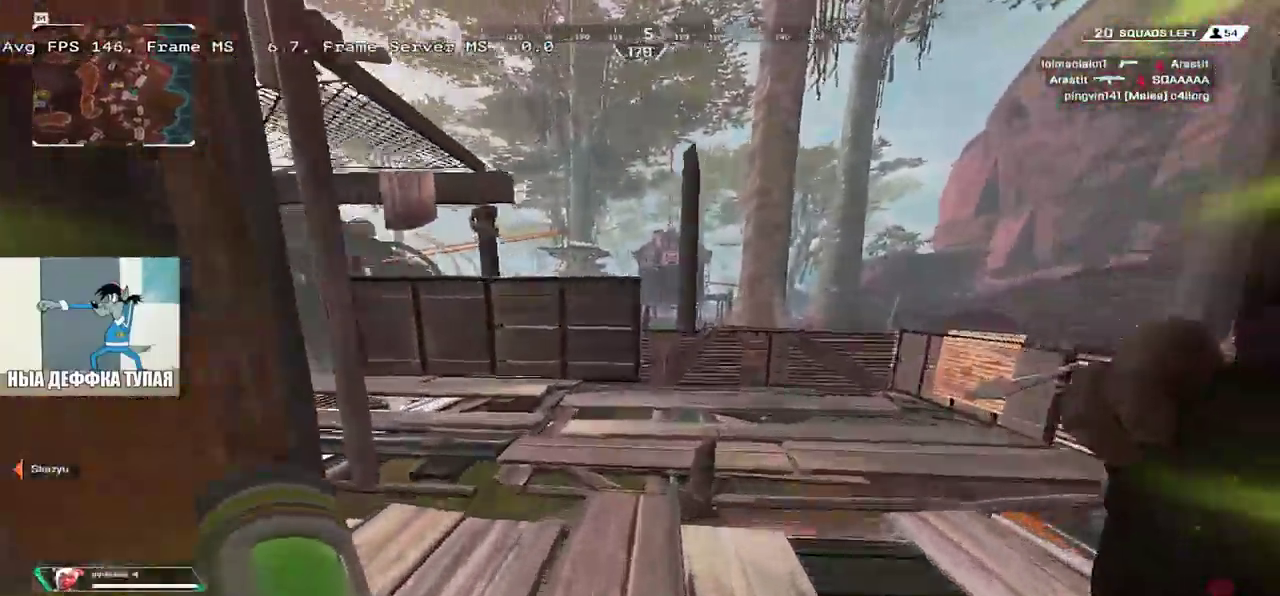
{"keys": ["w"], "mouse": [], "events": []}
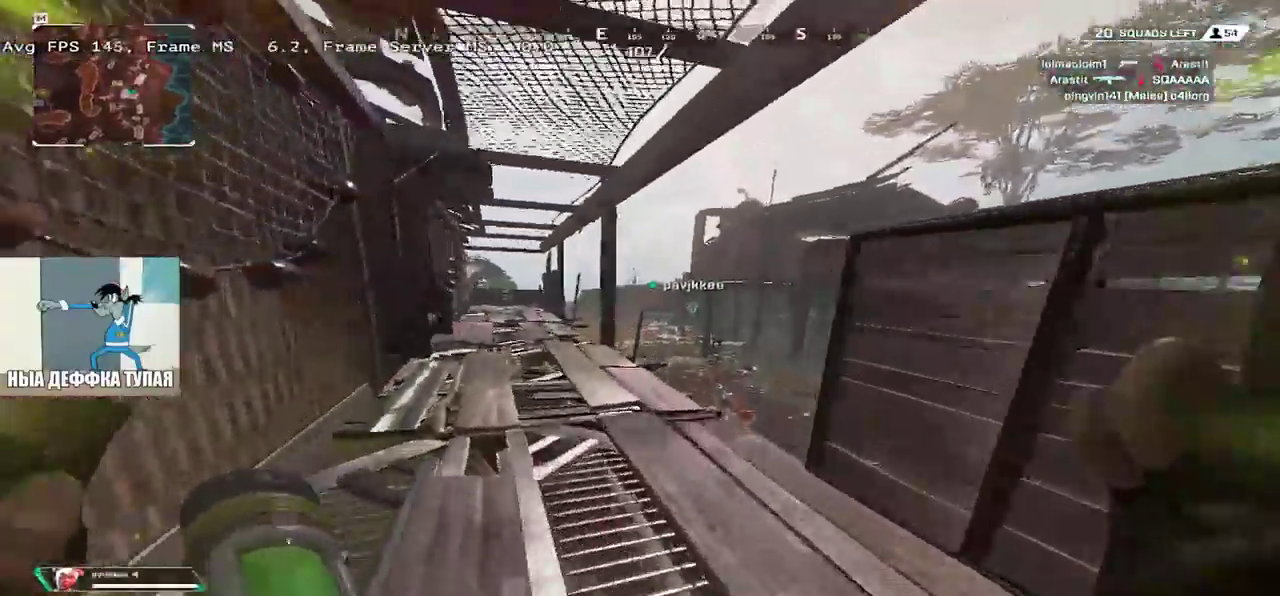
{"keys": ["e"], "mouse": [], "events": [[67, "ctrl", "down"], [317, "mouse_right", "down"], [350, "e", "down"], [400, "ctrl", "up"], [400, "w", "up"], [433, "mouse_right", "up"]]}
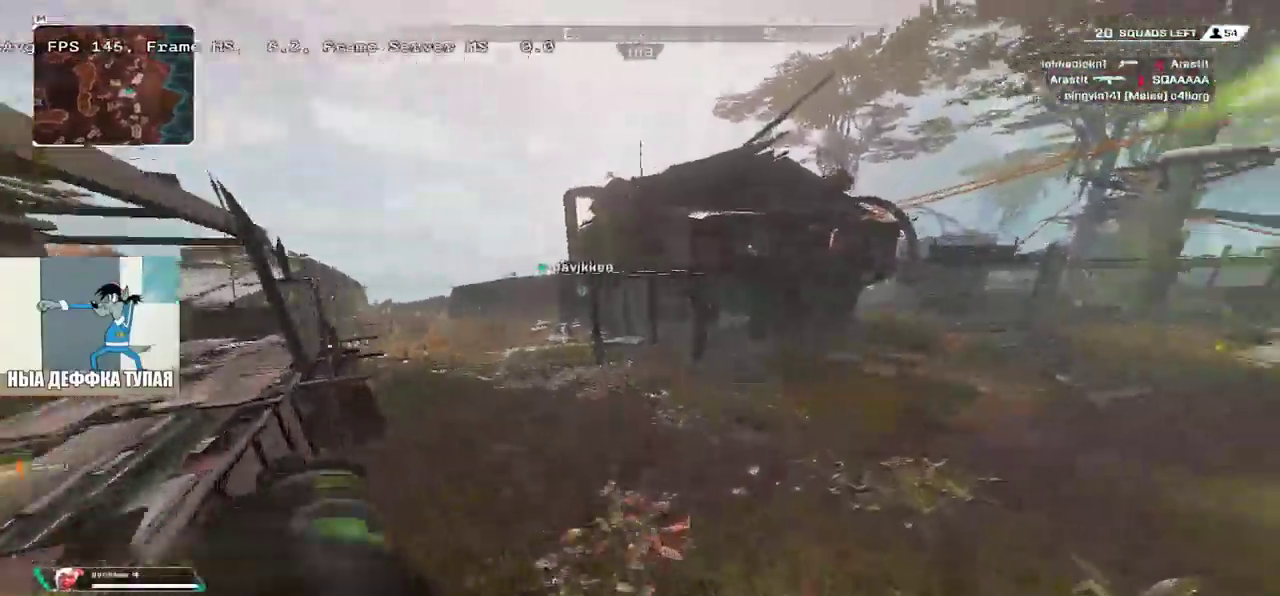
{"keys": ["e"], "mouse": [], "events": []}
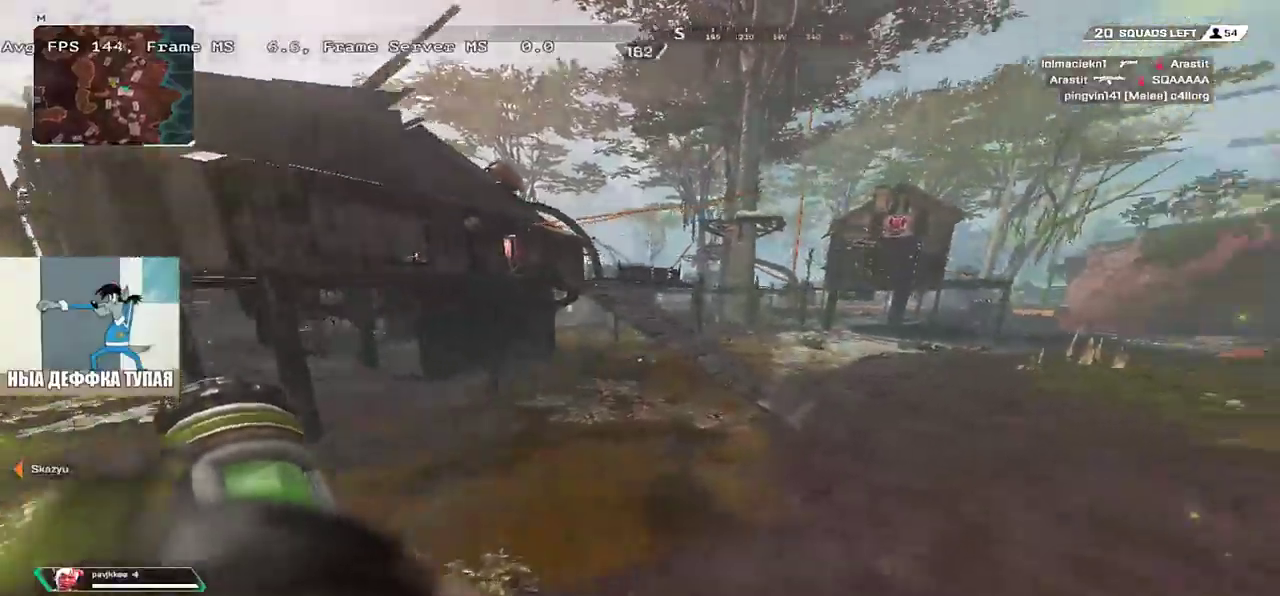
{"keys": ["w"], "mouse": [], "events": [[333, "w", "down"], [350, "shift", "down"], [383, "e", "up"], [450, "shift", "up"]]}
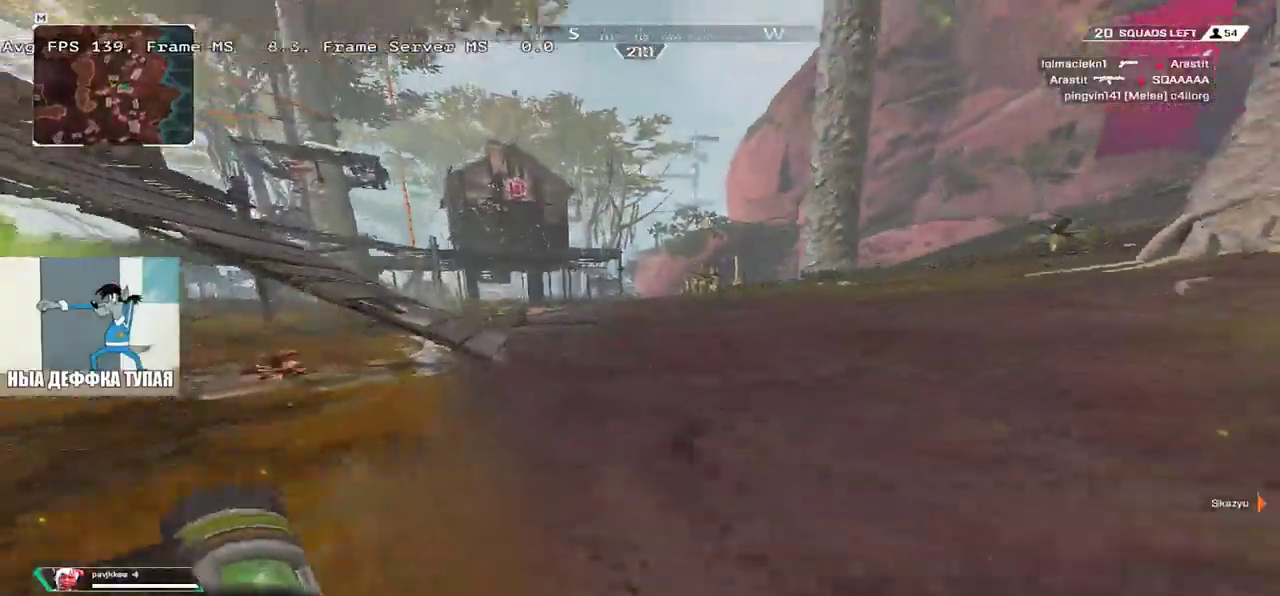
{"keys": ["w"], "mouse": [], "events": []}
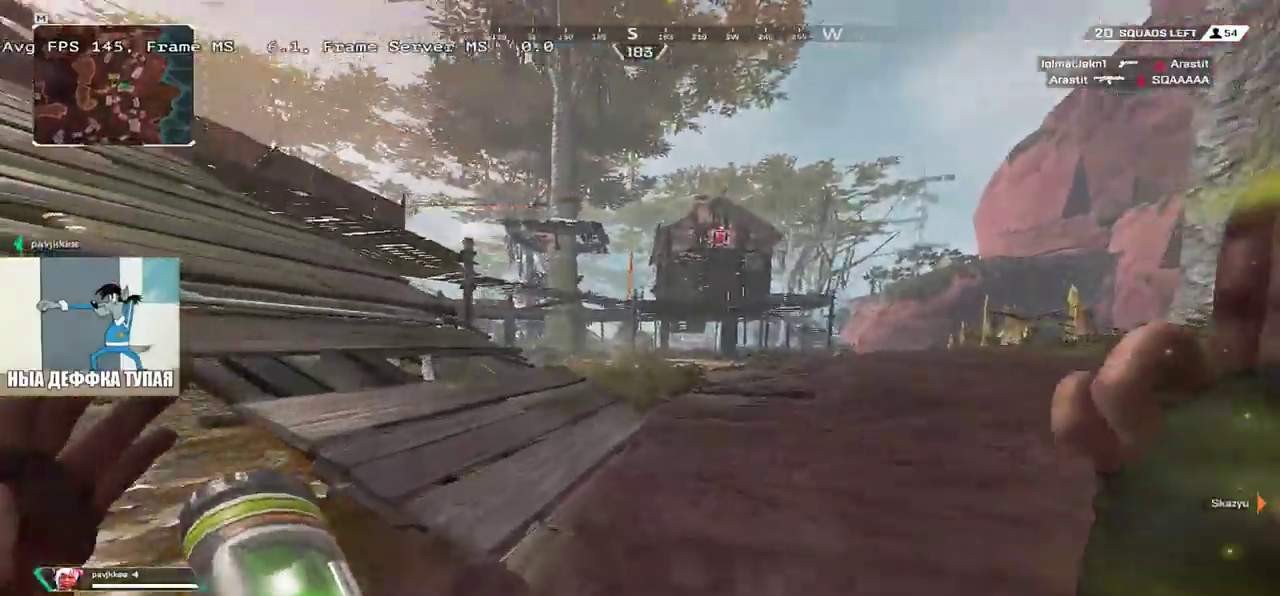
{"keys": ["w"], "mouse": [], "events": []}
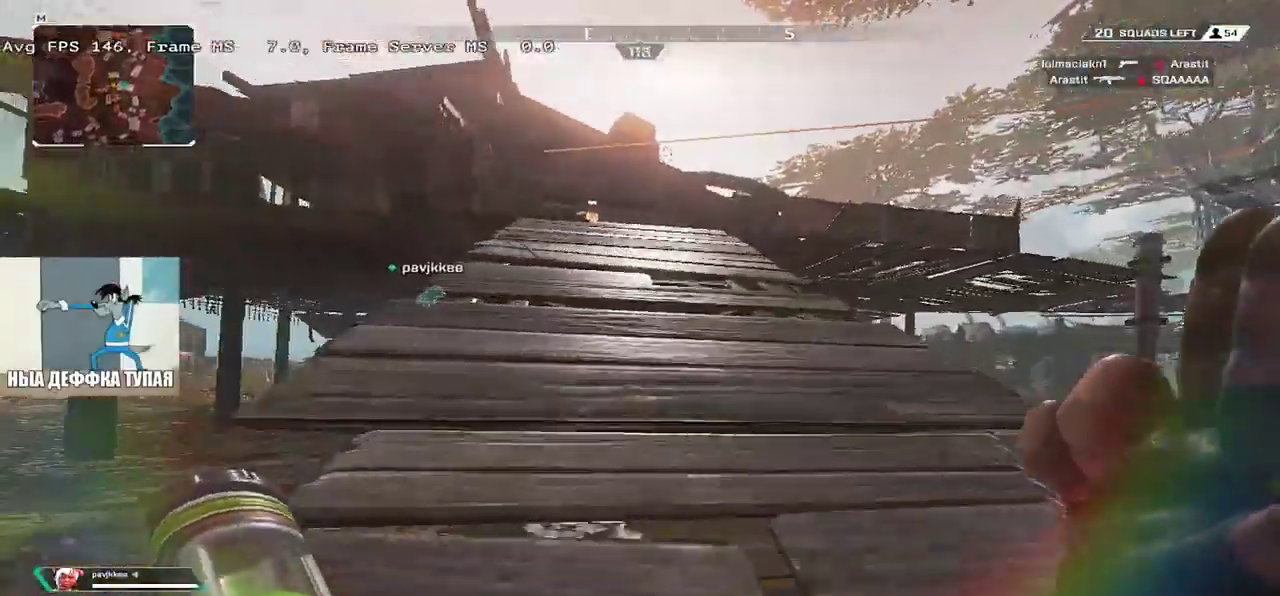
{"keys": ["w"], "mouse": [], "events": []}
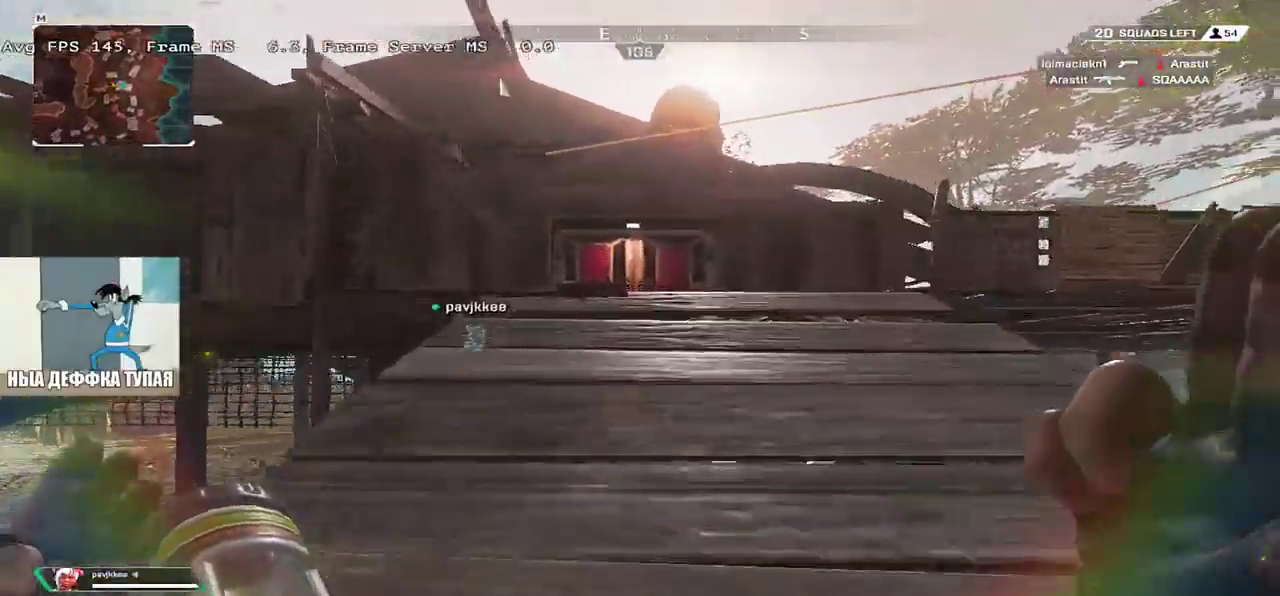
{"keys": ["w"], "mouse": [], "events": []}
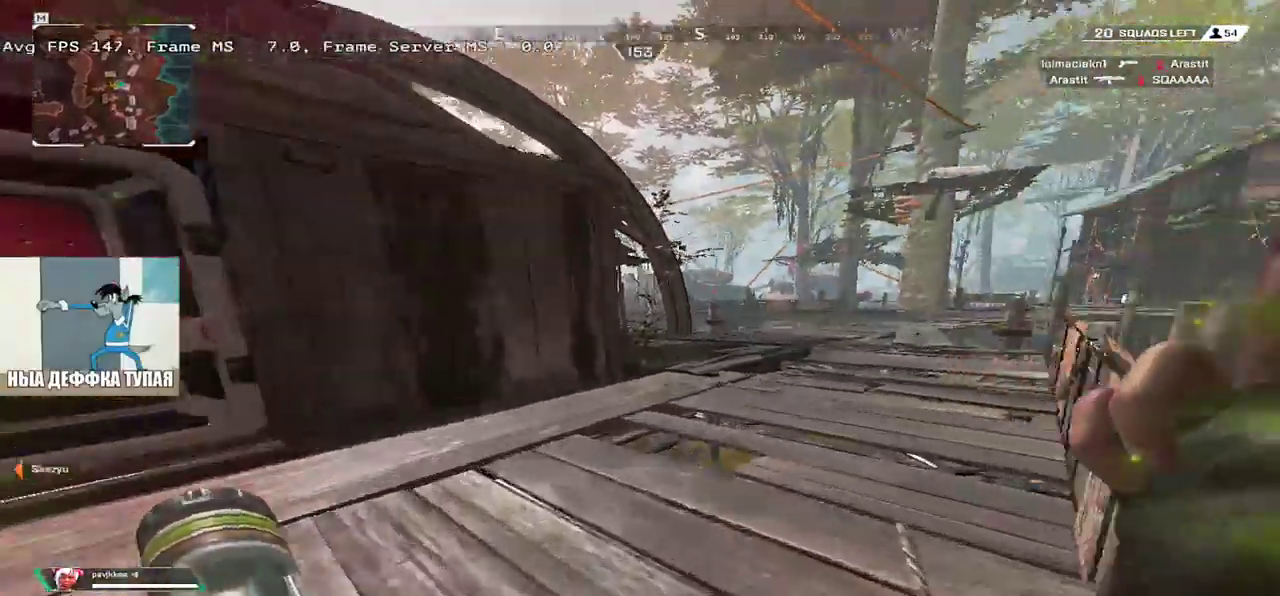
{"keys": ["ctrl", "w"], "mouse": ["right"], "events": [[200, "ctrl", "down"], [500, "mouse_right", "down"]]}
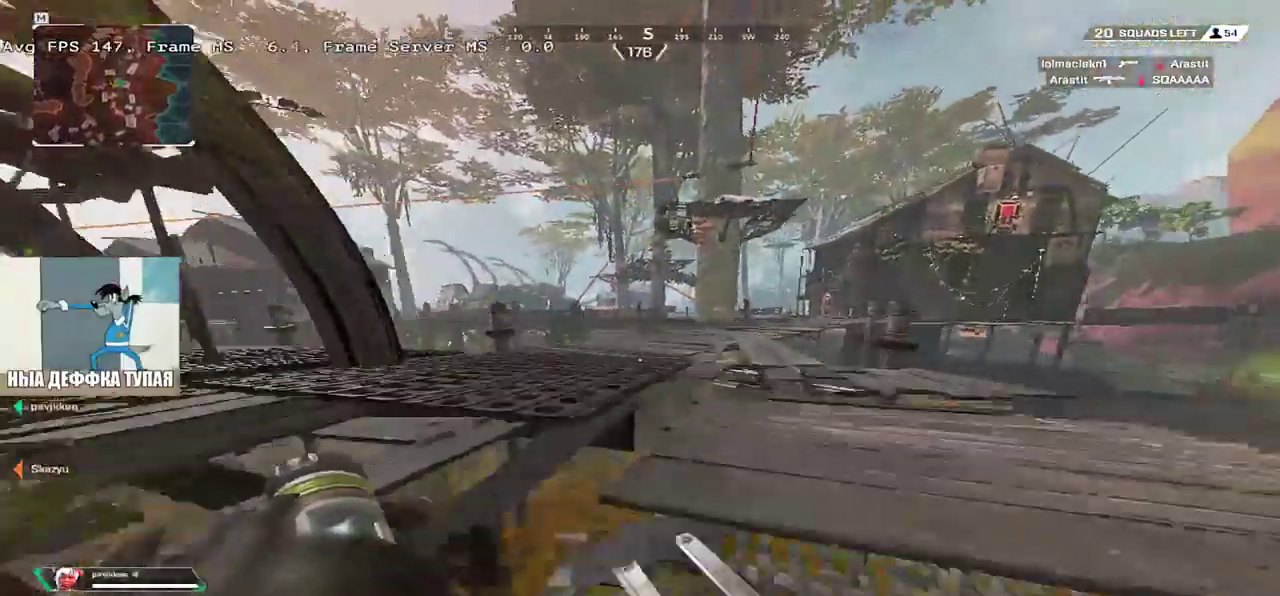
{"keys": ["e", "shift", "w"], "mouse": [], "events": [[83, "mouse_right", "up"], [167, "ctrl", "up"], [417, "e", "down"], [500, "shift", "down"]]}
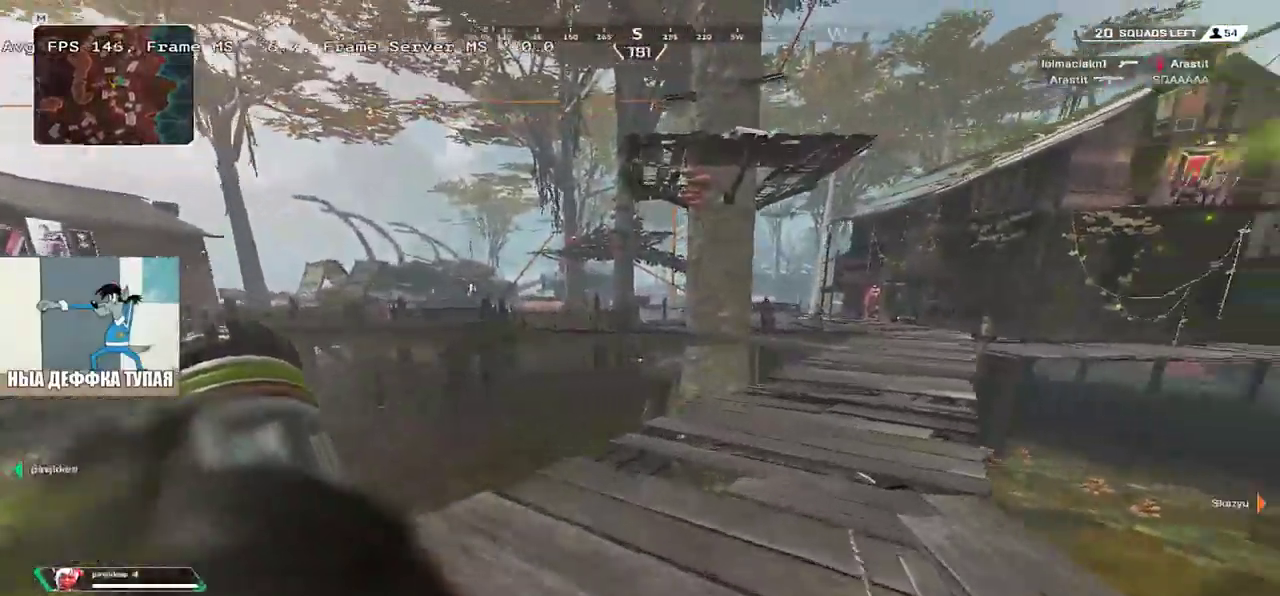
{"keys": ["w"], "mouse": [], "events": [[83, "e", "up"], [100, "shift", "up"]]}
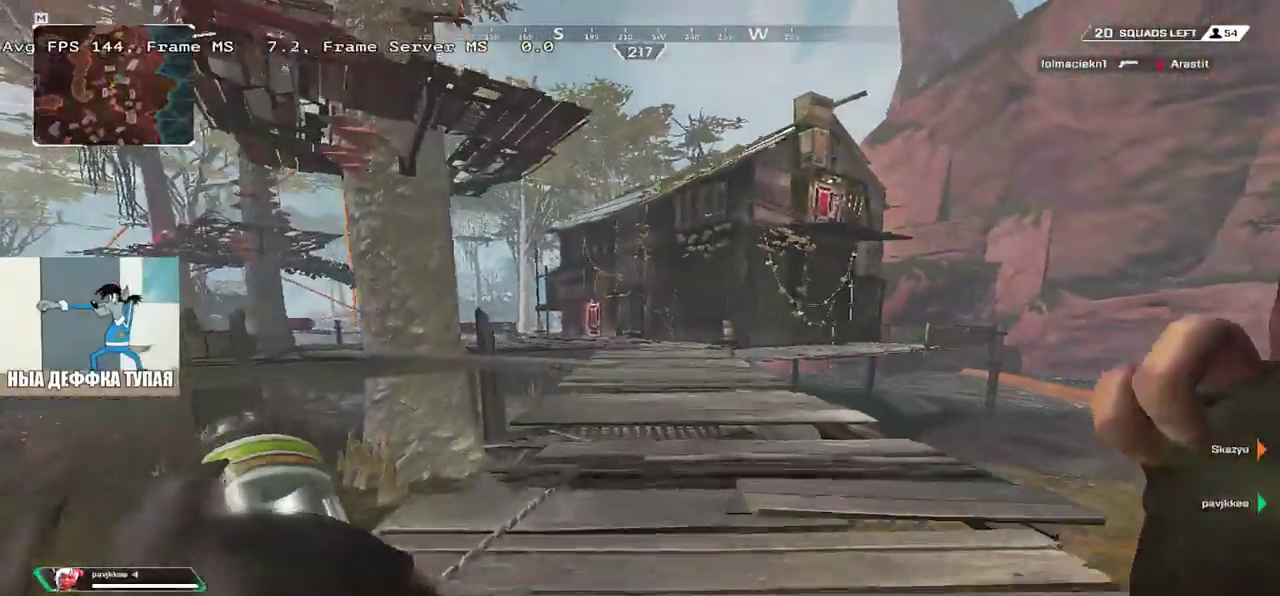
{"keys": ["w"], "mouse": [], "events": []}
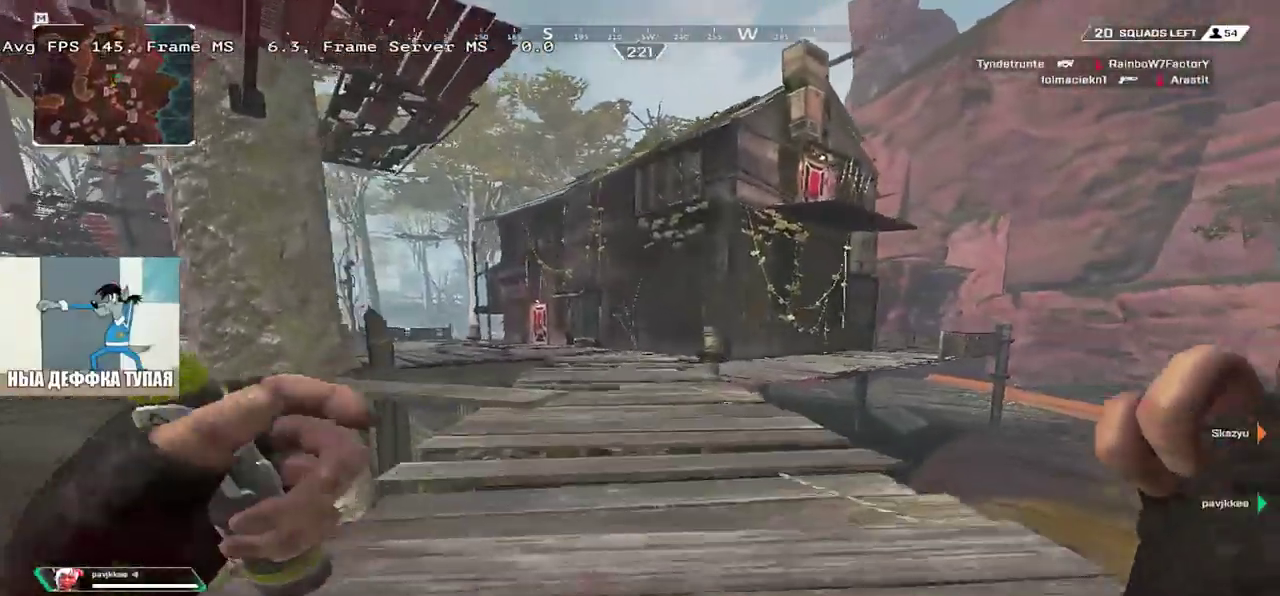
{"keys": ["w"], "mouse": [], "events": []}
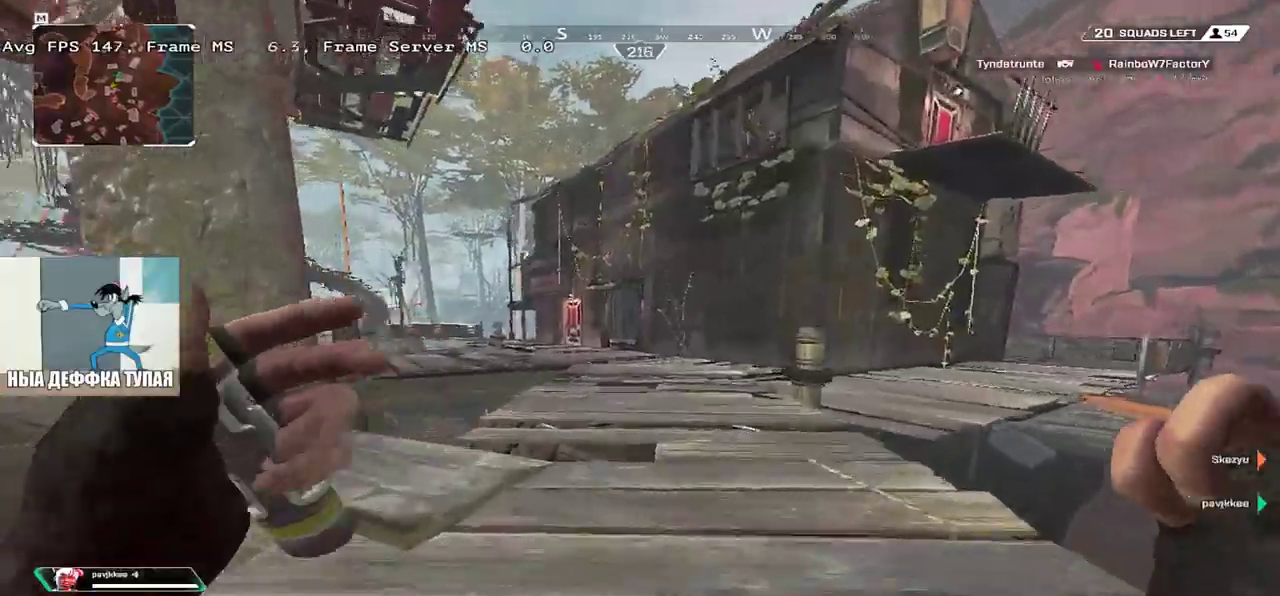
{"keys": ["w"], "mouse": [], "events": []}
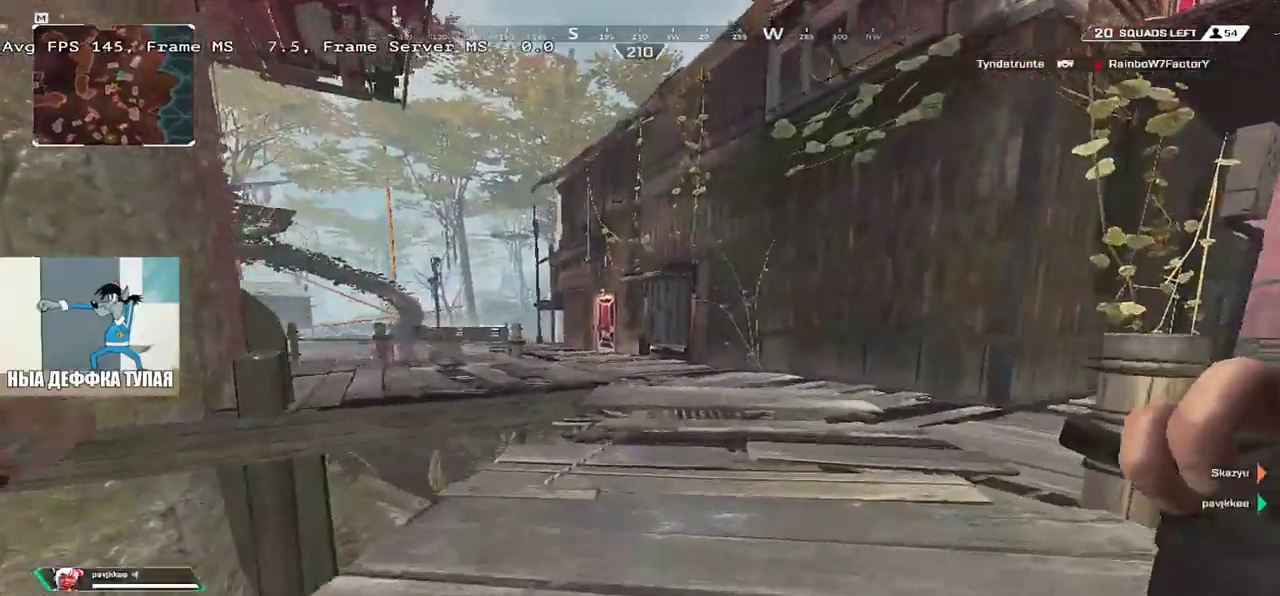
{"keys": ["w"], "mouse": [], "events": []}
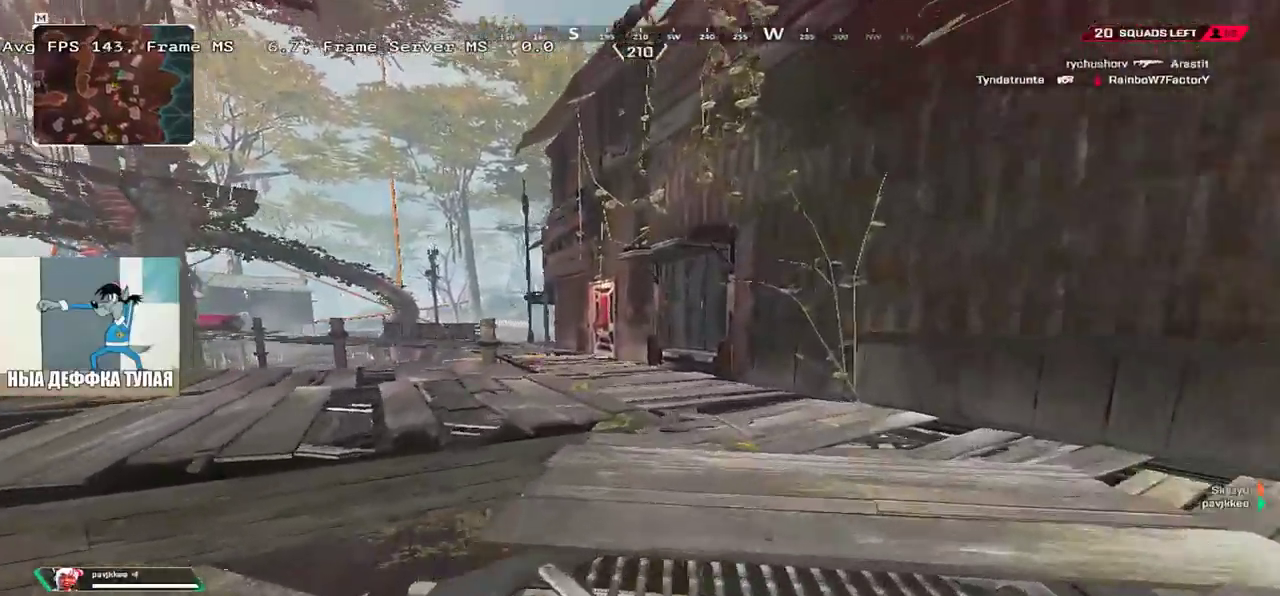
{"keys": ["ctrl", "w"], "mouse": [], "events": [[283, "ctrl", "down"]]}
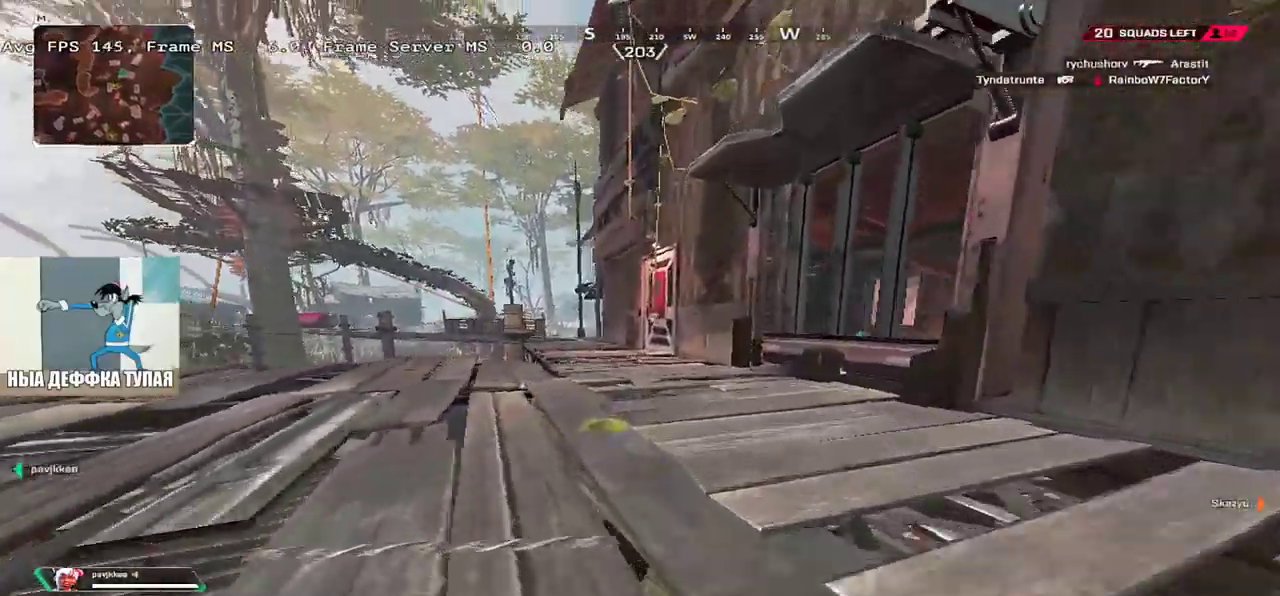
{"keys": ["c", "e", "w"], "mouse": [], "events": [[33, "mouse_right", "down"], [100, "mouse_right", "up"], [133, "ctrl", "up"], [450, "c", "down"], [483, "e", "down"]]}
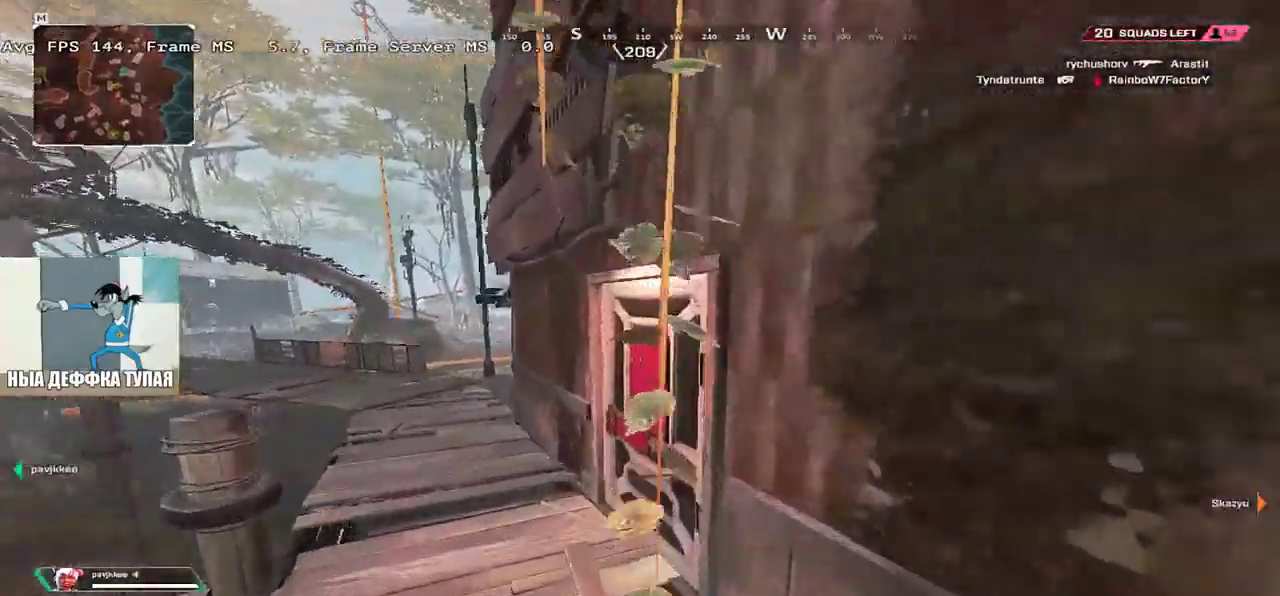
{"keys": ["w"], "mouse": [], "events": [[33, "c", "up"], [50, "q", "down"], [67, "e", "up"], [183, "q", "up"], [200, "e", "down"], [300, "e", "up"], [350, "q", "down"], [483, "q", "up"]]}
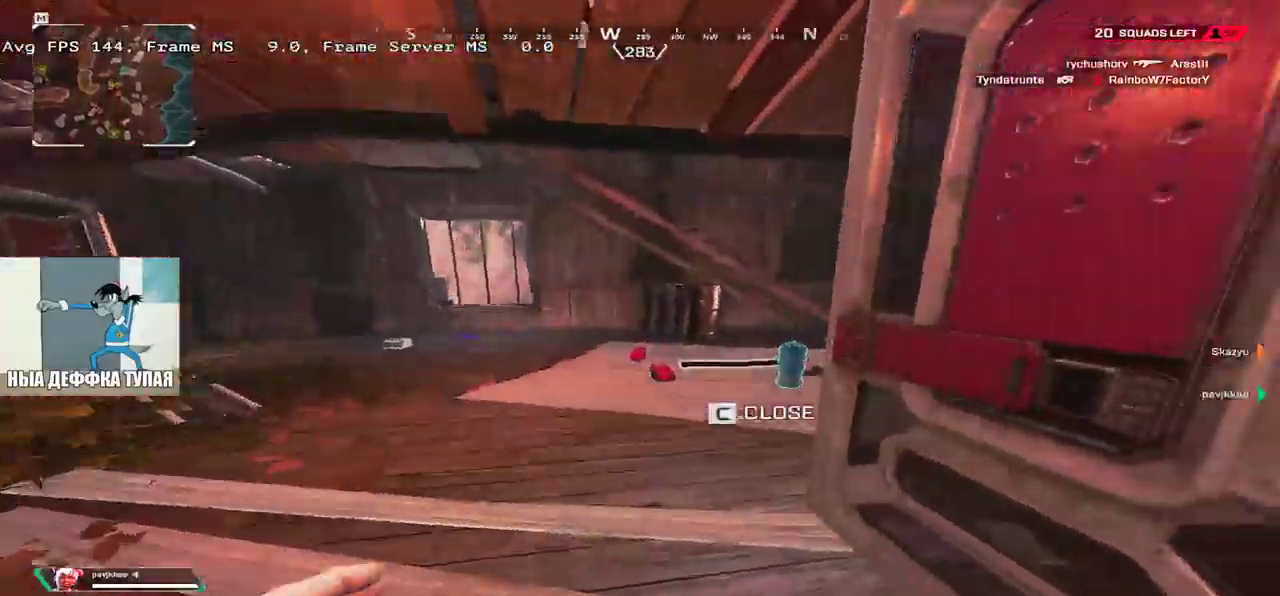
{"keys": ["q"], "mouse": [], "events": [[367, "c", "down"], [367, "q", "down"], [400, "w", "up"], [433, "c", "up"]]}
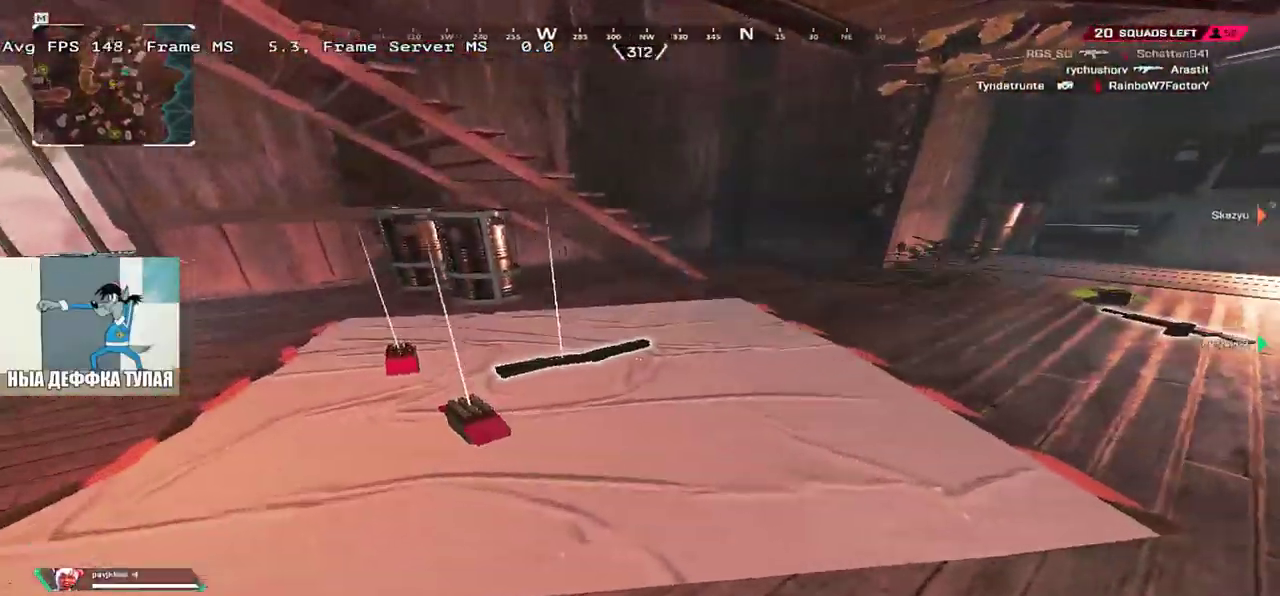
{"keys": ["e"], "mouse": []}
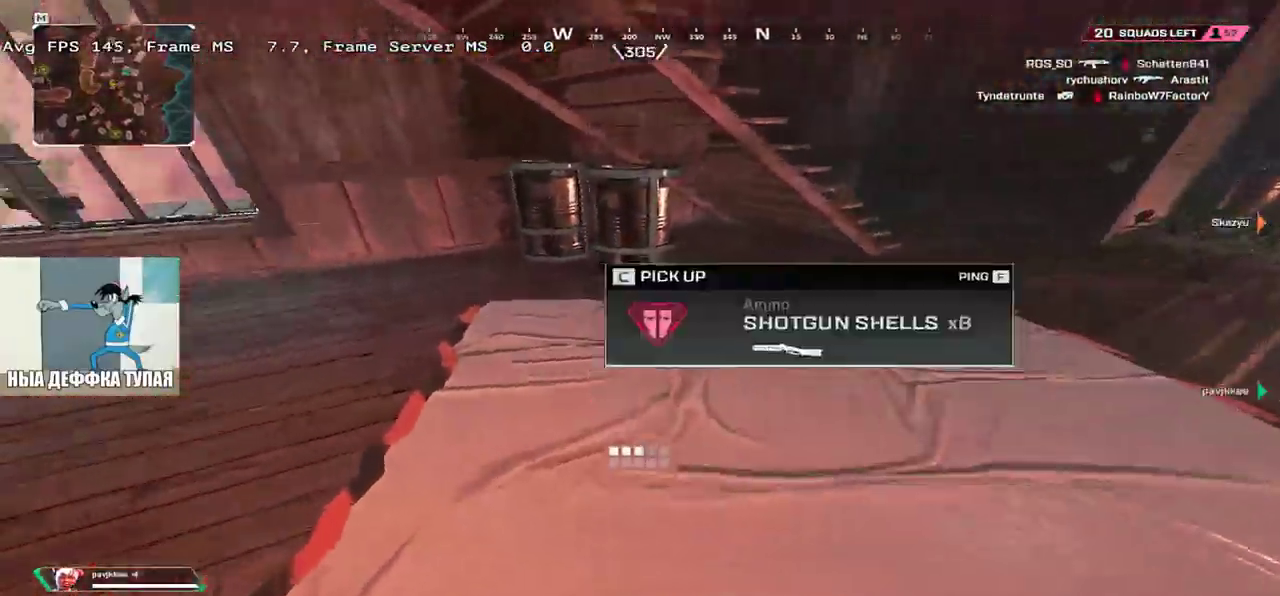
{"keys": ["q", "w"], "mouse": [], "events": [[83, "q", "down"], [100, "e", "up"], [100, "w", "down"], [117, "c", "down"], [217, "3", "down"], [233, "c", "up"], [300, "shift", "down"], [317, "3", "up"], [417, "shift", "up"]]}
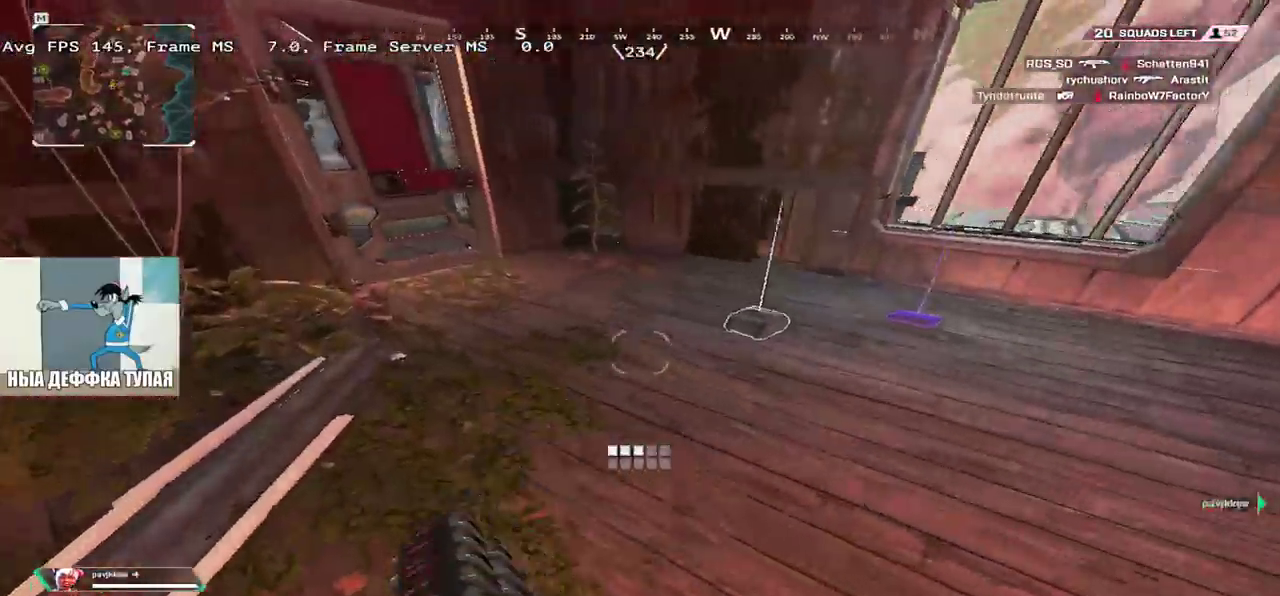
{"keys": ["e", "shift", "w"], "mouse": [], "events": [[167, "w", "up"], [183, "q", "up"], [233, "e", "down"], [383, "c", "down"], [450, "c", "up"], [450, "shift", "down"], [483, "w", "down"]]}
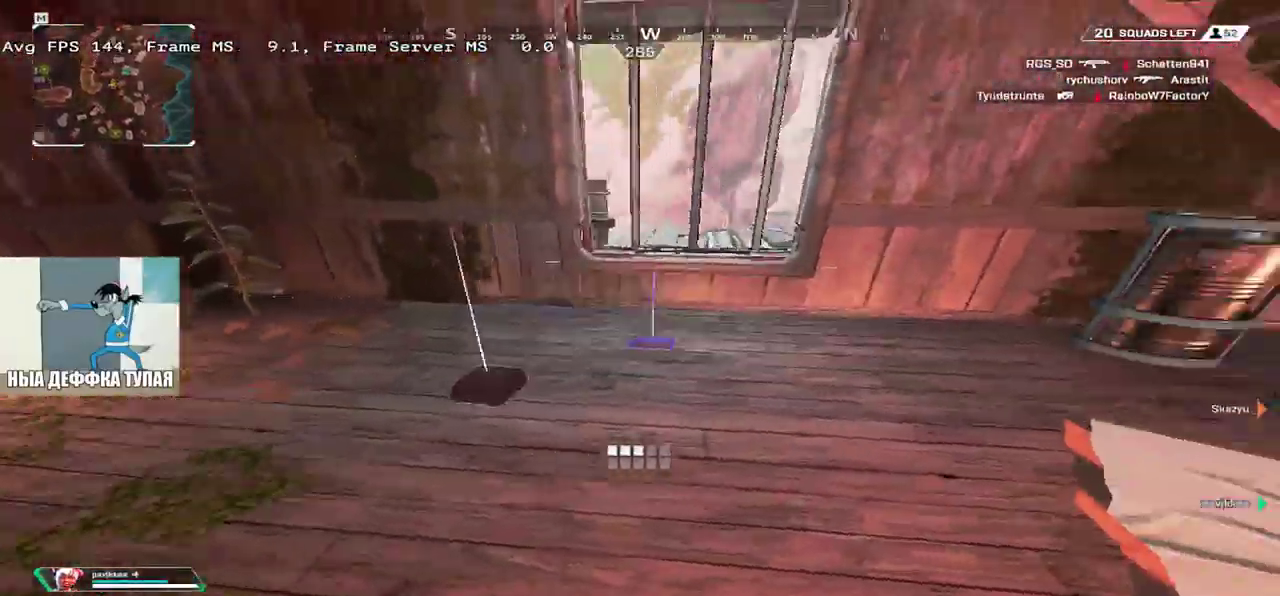
{"keys": [], "mouse": [], "events": [[33, "e", "up"], [33, "shift", "up"], [150, "e", "down"], [200, "w", "up"], [333, "e", "up"]]}
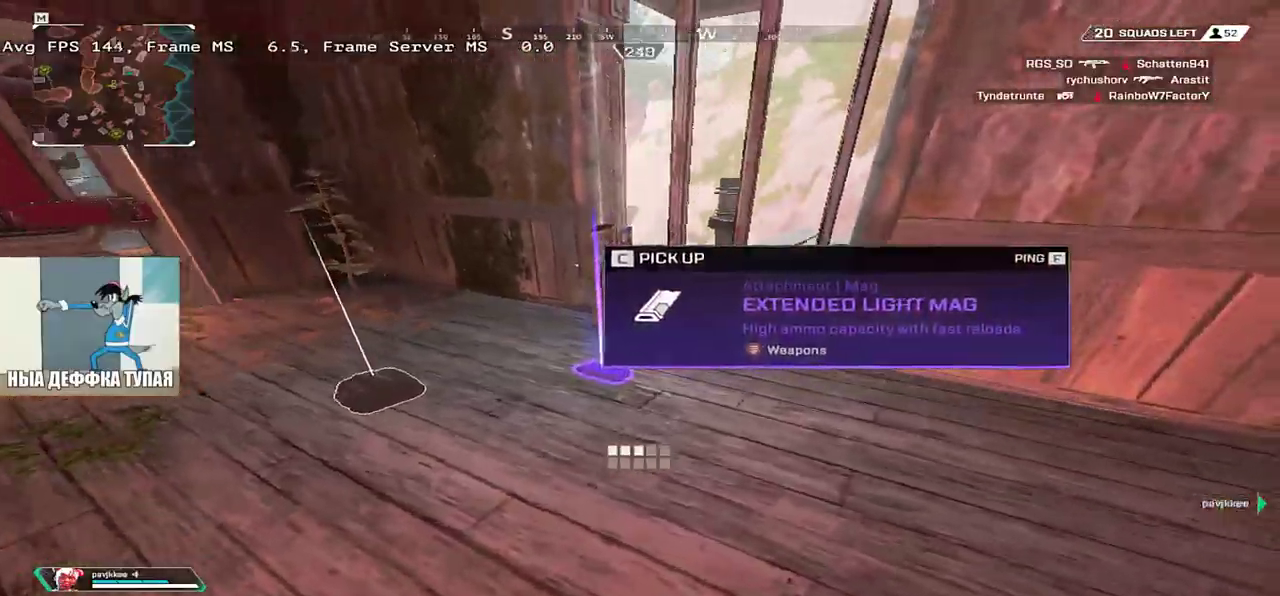
{"keys": ["w"], "mouse": [], "events": [[33, "e", "down"], [67, "w", "down"], [100, "shift", "down"], [167, "e", "up"], [200, "shift", "up"]]}
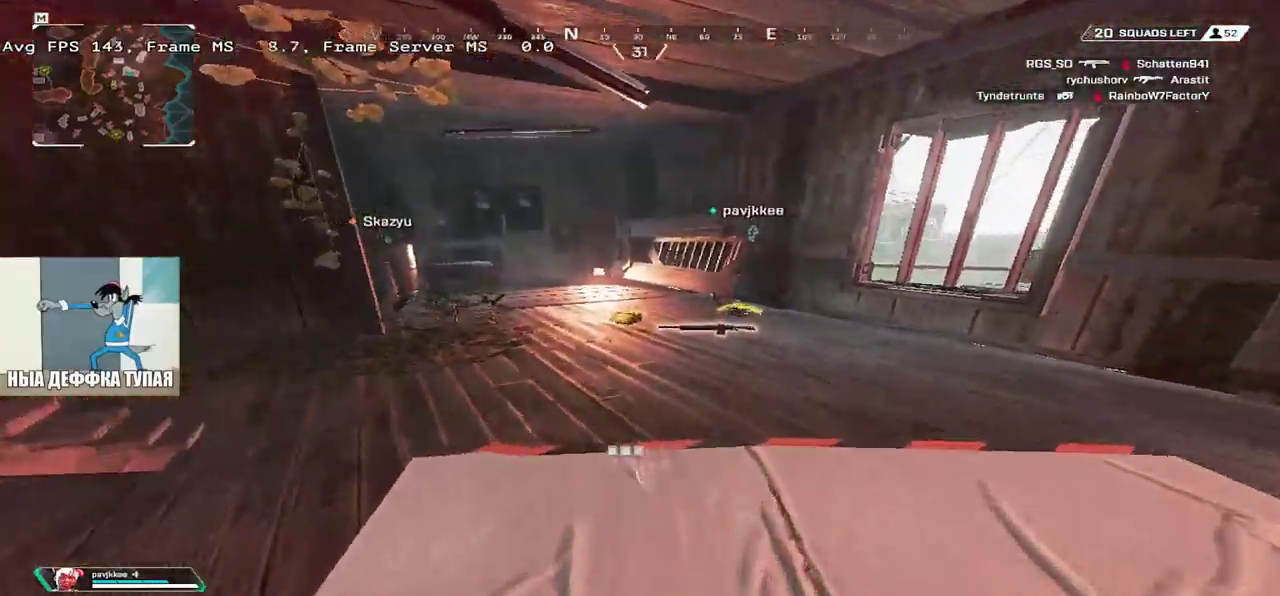
{"keys": ["q", "w"], "mouse": [], "events": [[117, "e", "down"], [250, "e", "up"], [267, "q", "down"], [317, "w", "up"], [350, "w", "down"]]}